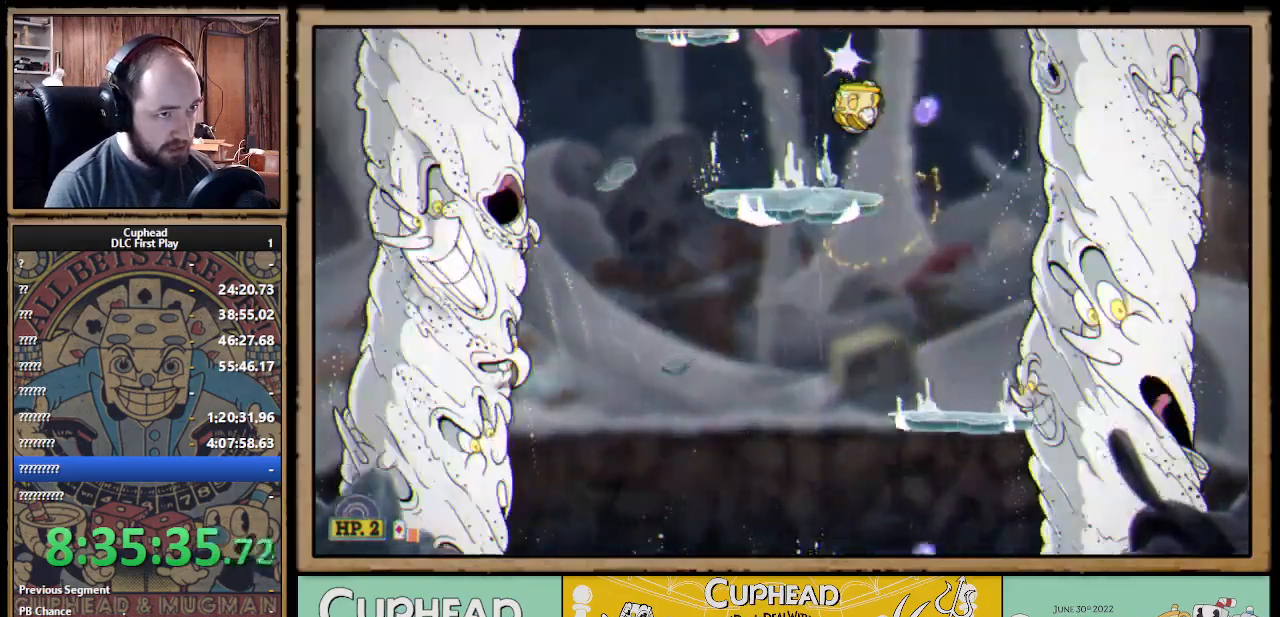
Gameplay with a controller (Xbox layout); each line is a JSON object with the inputs held at the frame after it. "events" lists button and stick changes between this image and that frame as [ms after this image, input, new state], when the widget could be followed in between.
{"buttons": ["X"], "left_stick": "up", "right_stick": "center", "events": [[33, "X", "up"], [50, "left_stick", "up-left"], [167, "left_stick", "up"], [217, "A", "down"], [233, "X", "down"], [250, "A", "up"], [283, "X", "up"], [383, "X", "down"]]}
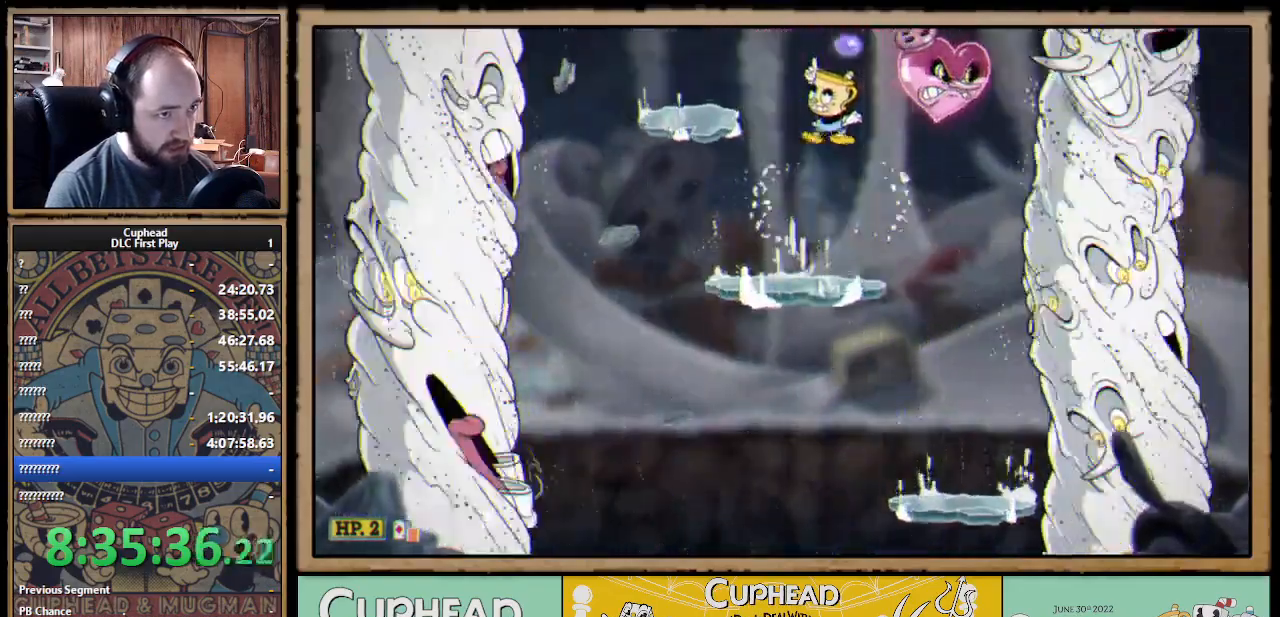
{"buttons": ["X"], "left_stick": "up-left", "right_stick": "center", "events": [[83, "left_stick", "up-left"], [150, "L1", "down"], [300, "A", "down"], [300, "L1", "up"], [450, "A", "up"]]}
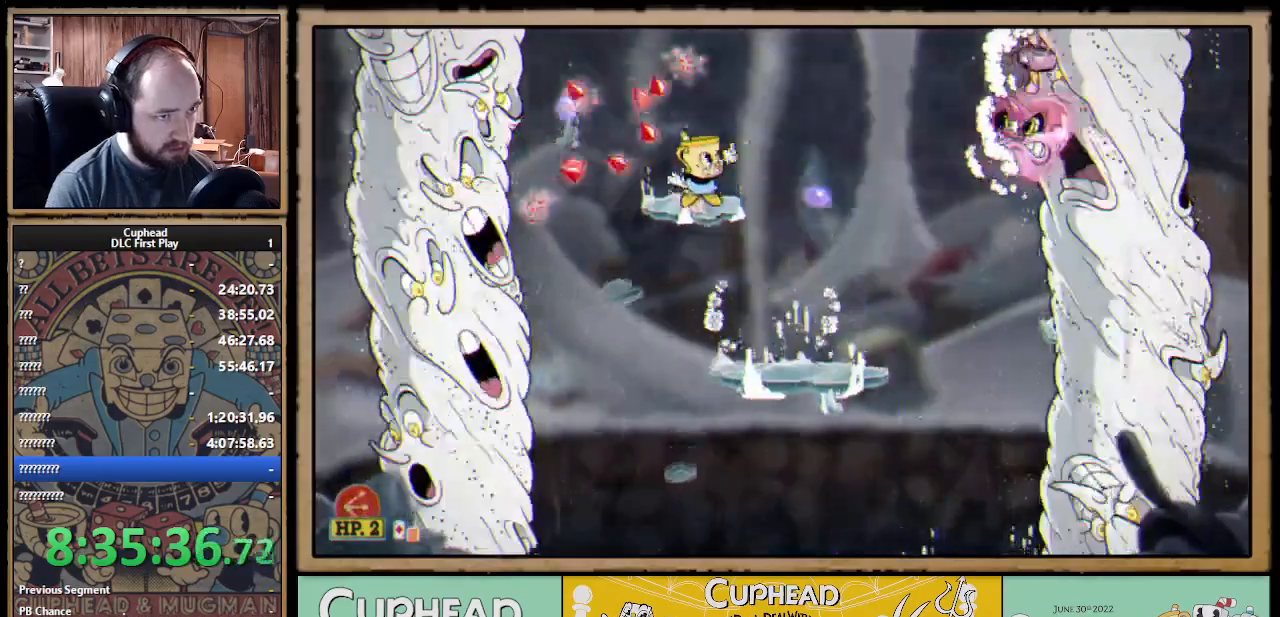
{"buttons": ["A", "B", "X"], "left_stick": "right", "right_stick": "center", "events": [[83, "left_stick", "center"], [400, "A", "down"], [433, "left_stick", "right"], [467, "B", "down"]]}
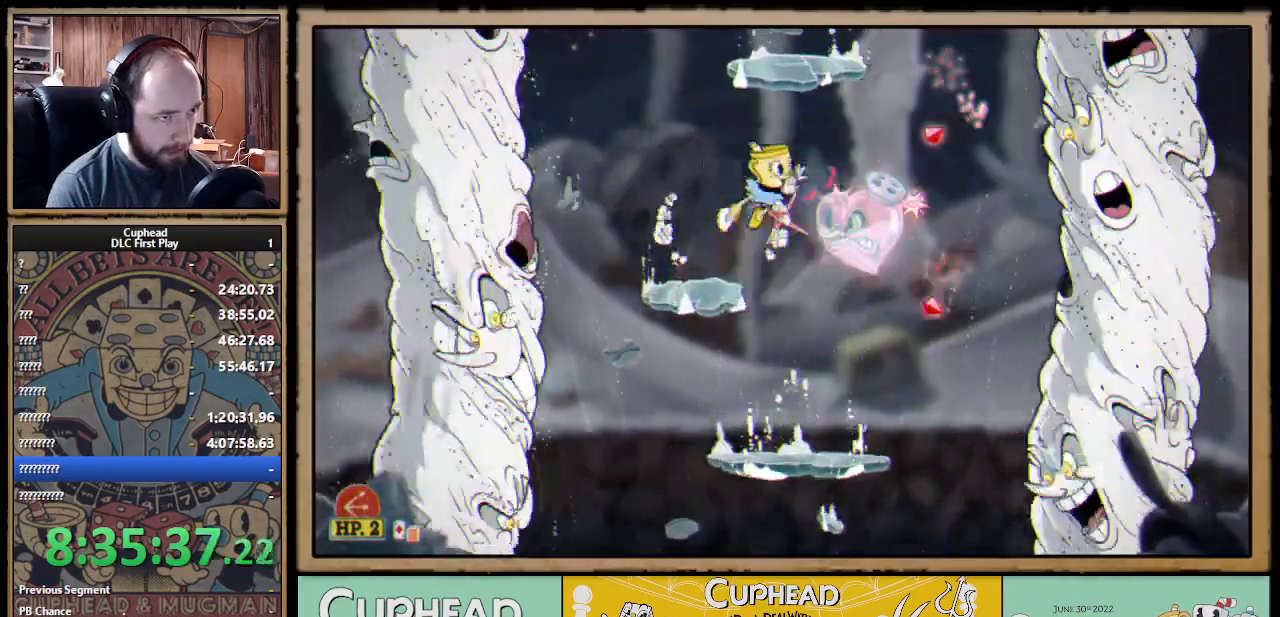
{"buttons": ["X"], "left_stick": "up-left", "right_stick": "center", "events": [[33, "B", "up"], [50, "A", "up"], [133, "left_stick", "center"], [267, "left_stick", "right"], [450, "left_stick", "up-left"]]}
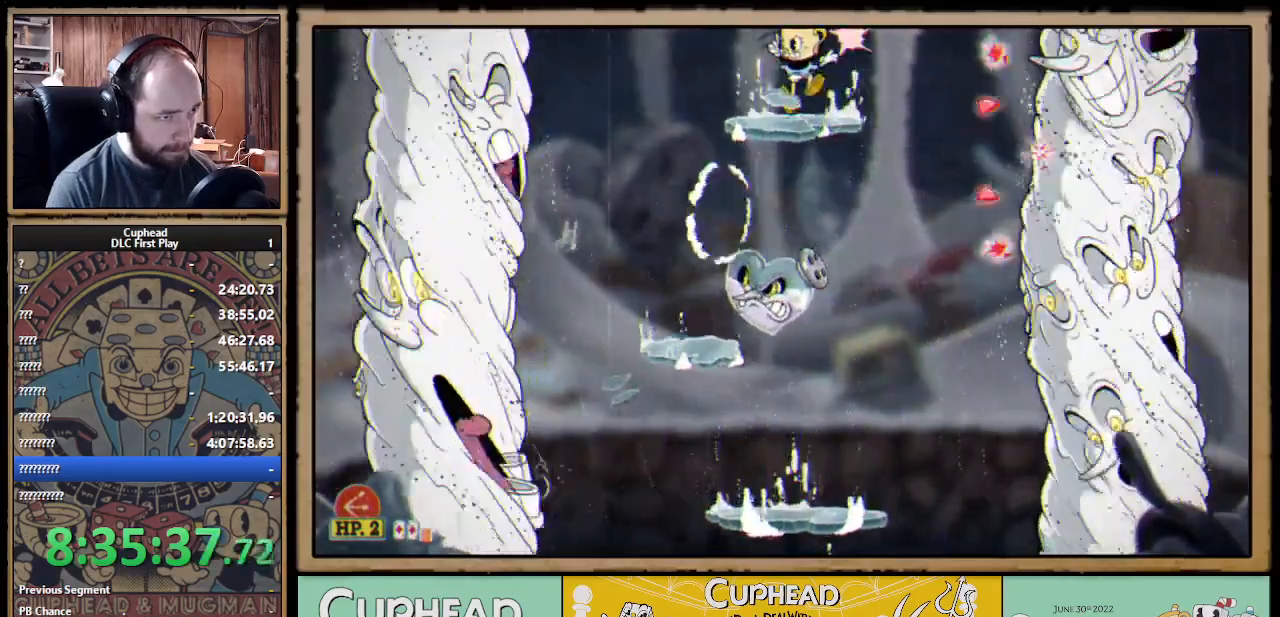
{"buttons": ["X", "L1", "R1"], "left_stick": "down-left", "right_stick": "center", "events": [[33, "R1", "down"], [67, "left_stick", "down-left"], [450, "L1", "down"]]}
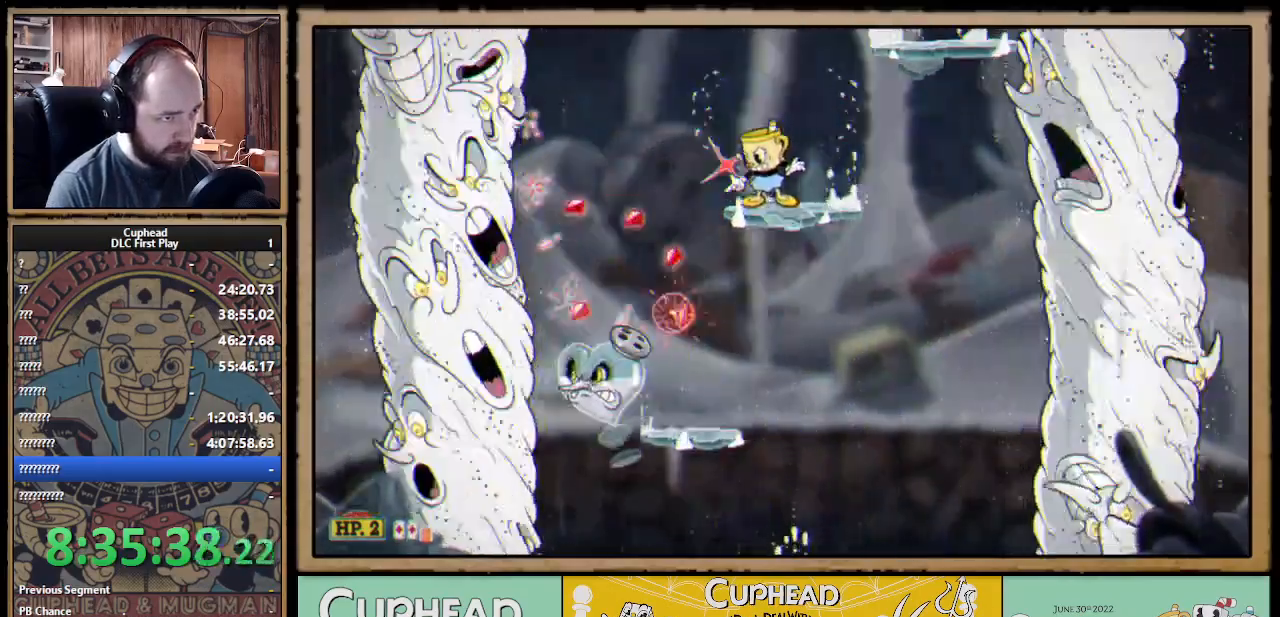
{"buttons": ["X", "R1"], "left_stick": "down-left", "right_stick": "center", "events": [[50, "L1", "up"]]}
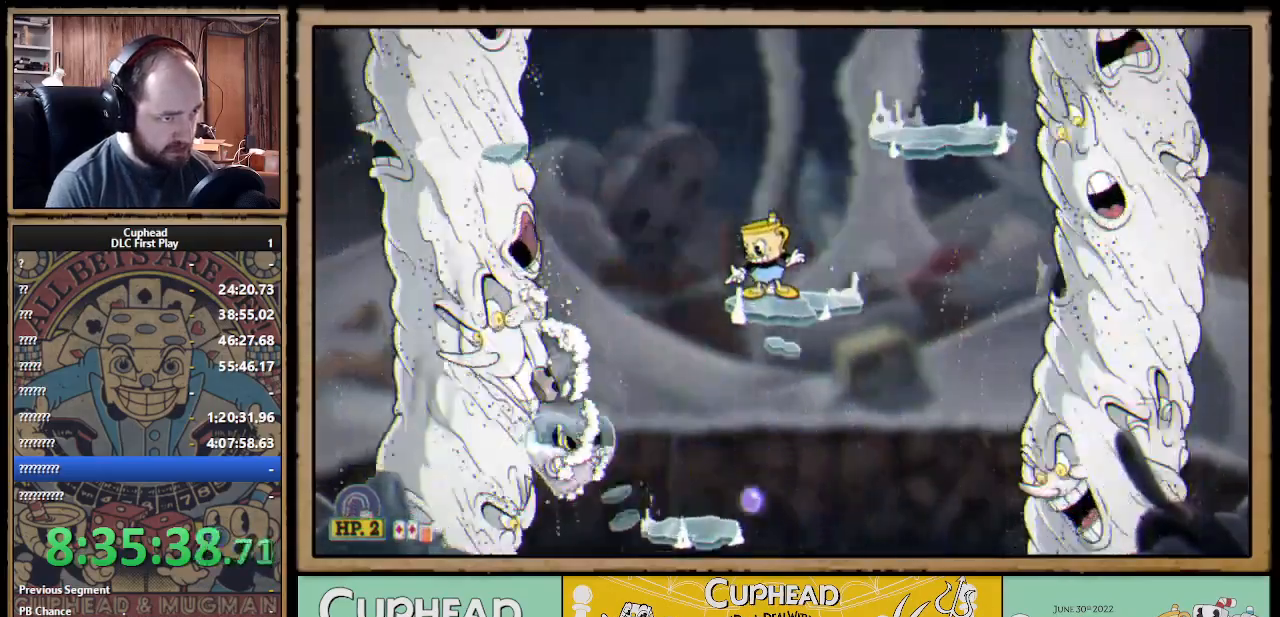
{"buttons": ["X", "R1"], "left_stick": "down-right", "right_stick": "center", "events": [[100, "L1", "down"], [217, "L1", "up"], [450, "left_stick", "down-right"]]}
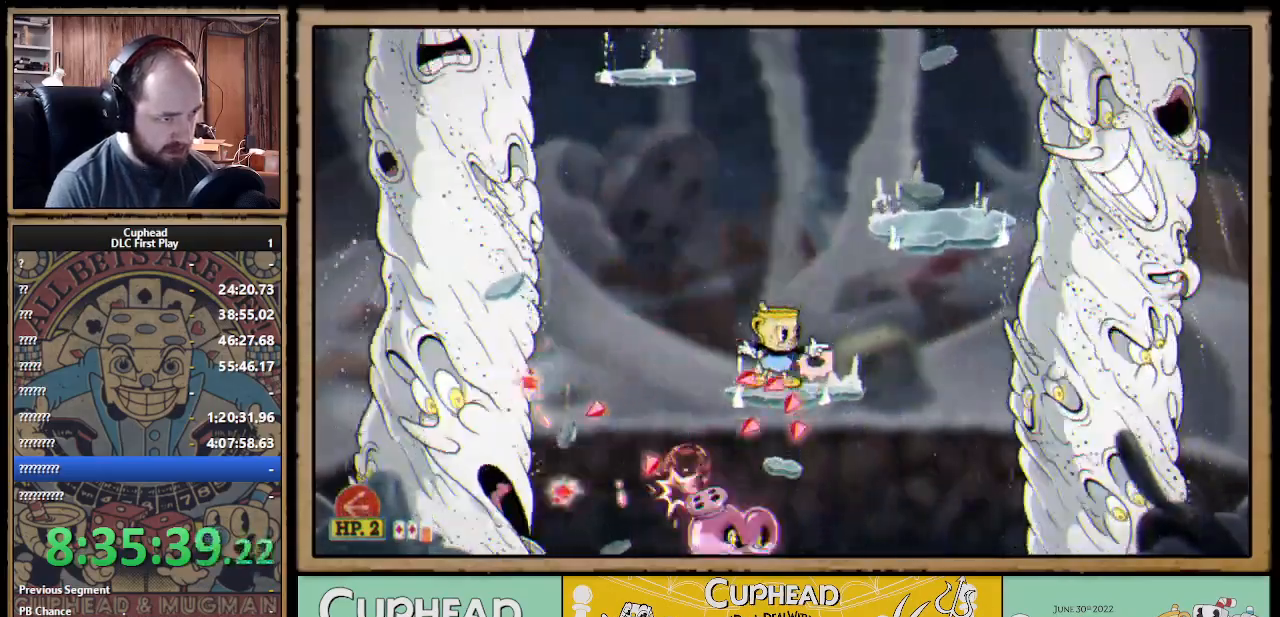
{"buttons": ["X", "R1"], "left_stick": "right", "right_stick": "center", "events": [[17, "left_stick", "right"], [117, "R1", "up"], [217, "A", "down"], [450, "A", "up"], [467, "R1", "down"]]}
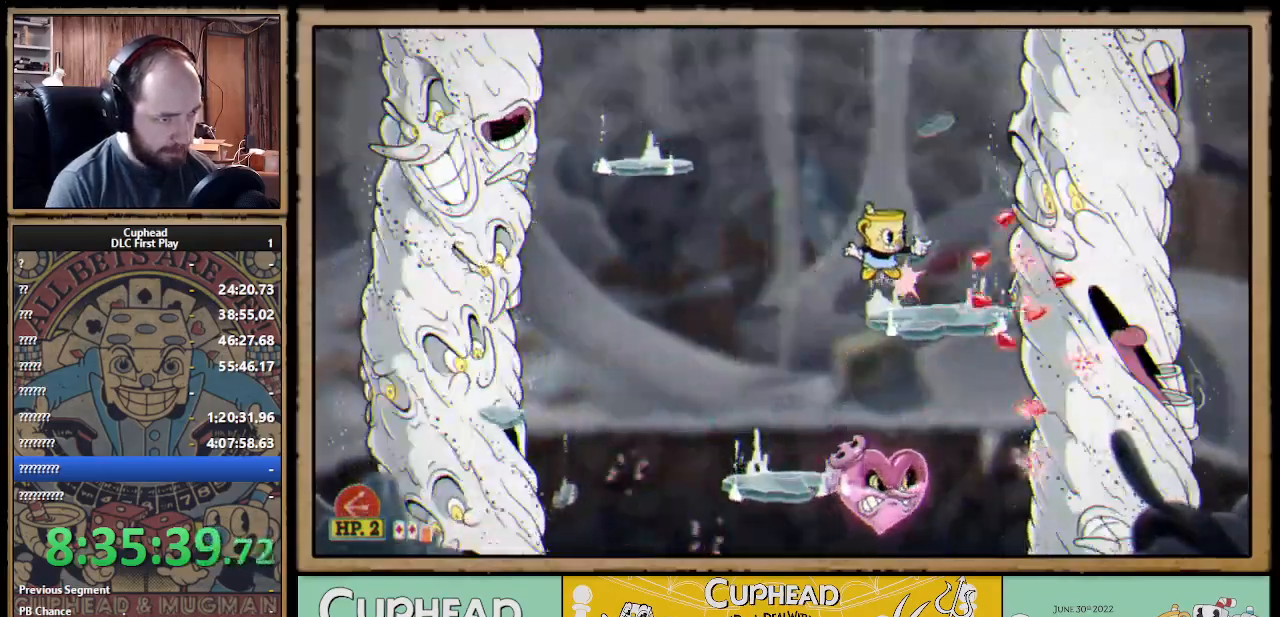
{"buttons": ["X"], "left_stick": "left", "right_stick": "center", "events": [[67, "left_stick", "down"], [183, "R1", "up"], [183, "left_stick", "center"], [283, "A", "down"], [317, "left_stick", "left"], [383, "A", "up"]]}
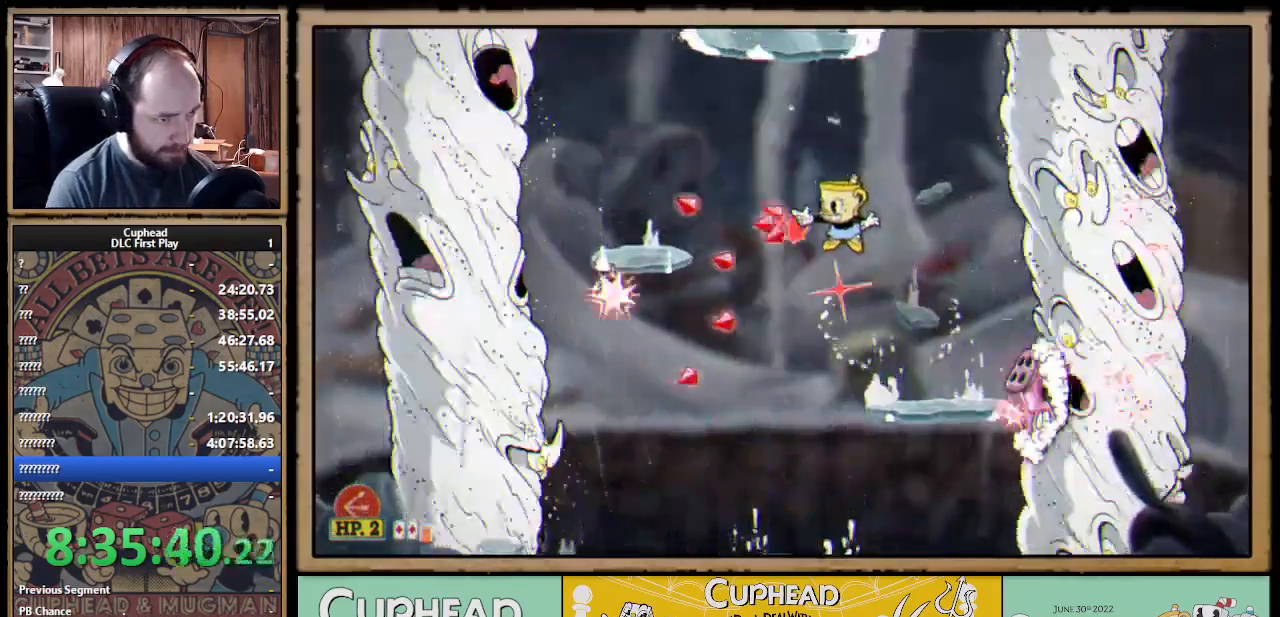
{"buttons": ["X"], "left_stick": "right", "right_stick": "center", "events": [[200, "left_stick", "right"], [267, "B", "down"], [317, "A", "down"], [350, "B", "up"], [367, "A", "up"]]}
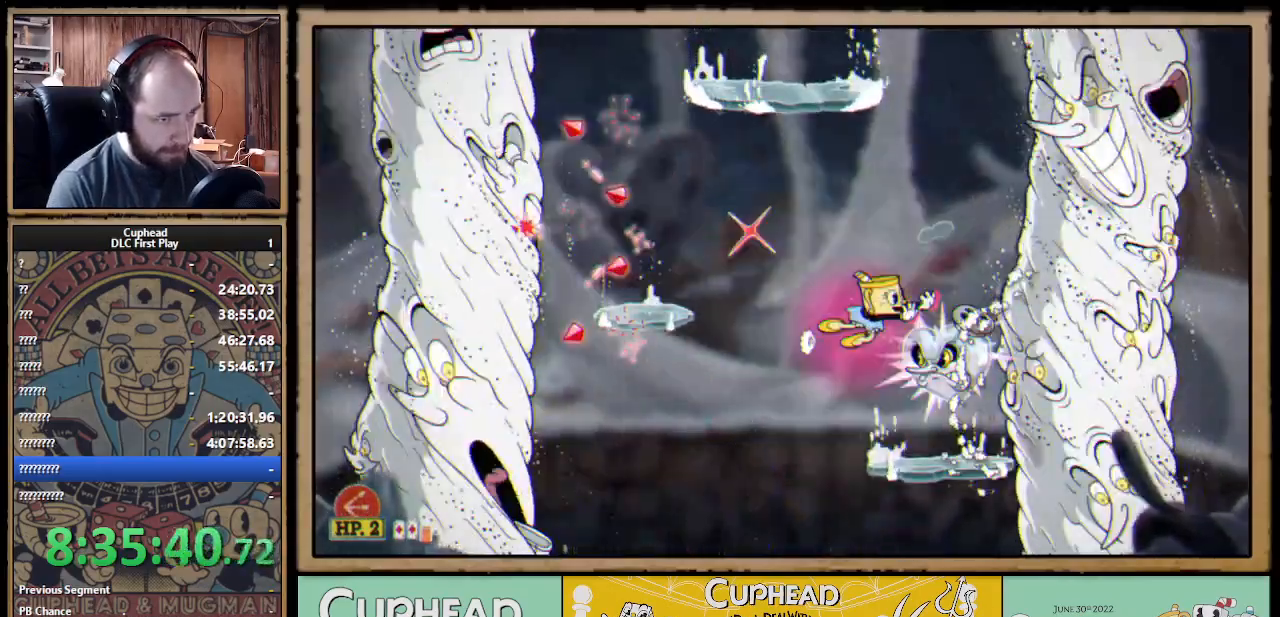
{"buttons": ["X"], "left_stick": "center", "right_stick": "center", "events": [[83, "left_stick", "center"], [167, "left_stick", "right"], [417, "left_stick", "center"]]}
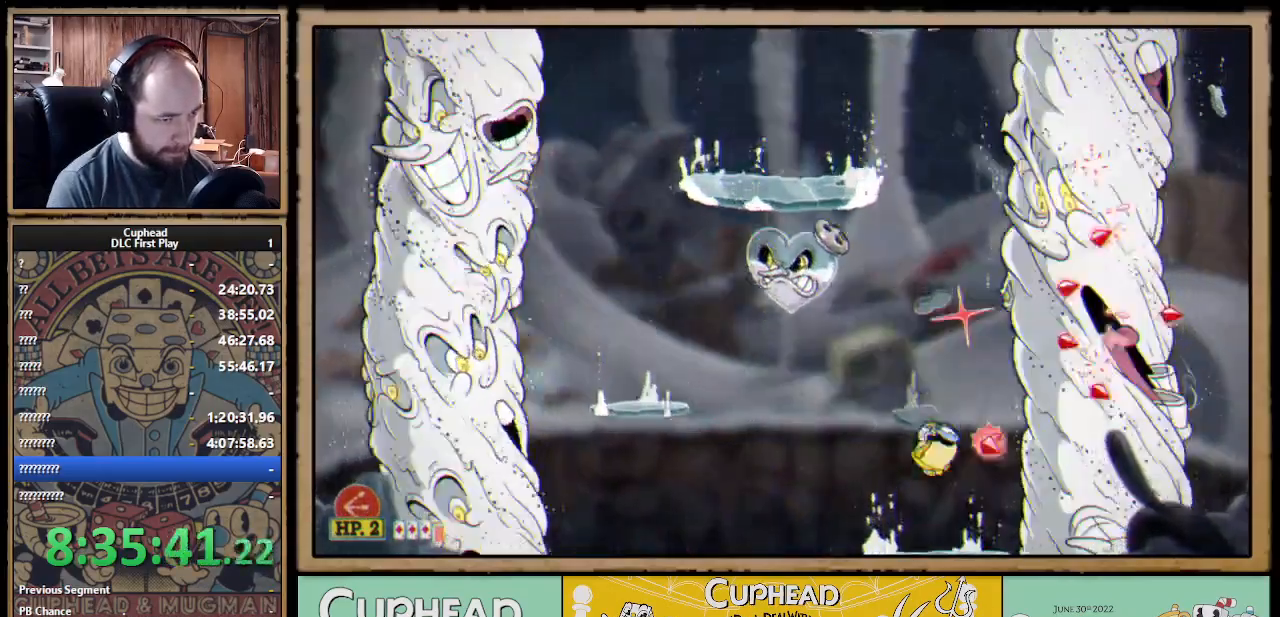
{"buttons": ["A", "X"], "left_stick": "left", "right_stick": "center", "events": [[67, "X", "up"], [67, "left_stick", "left"], [83, "X", "down"], [133, "A", "down"], [433, "A", "up"], [500, "A", "down"]]}
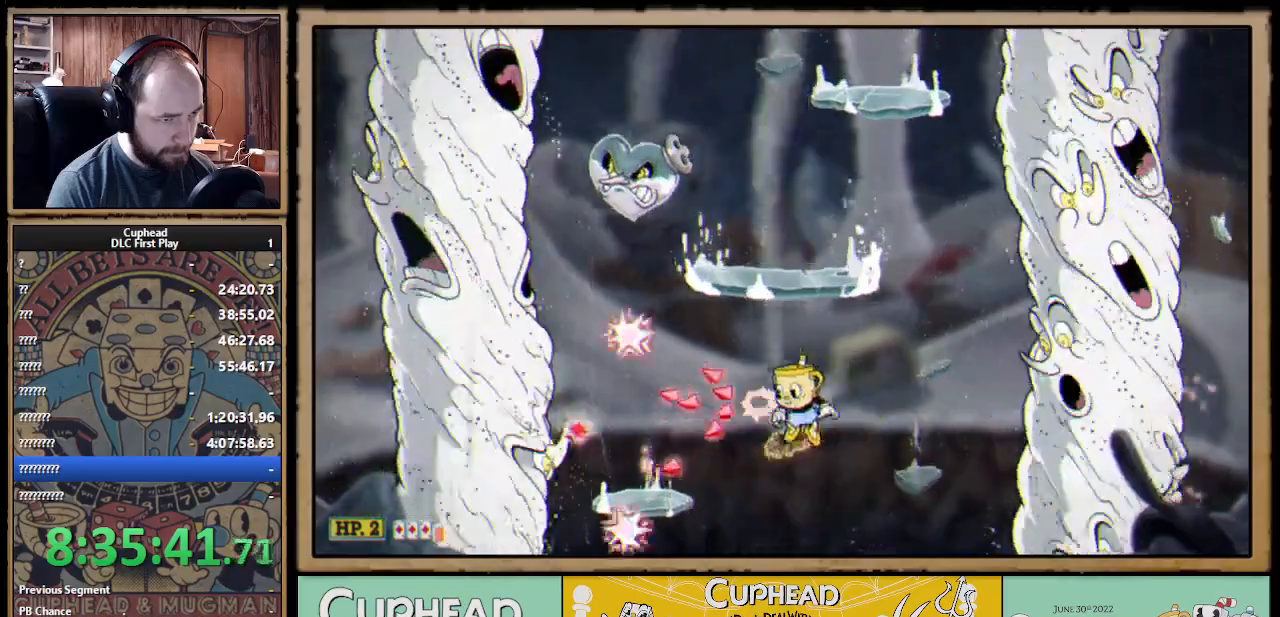
{"buttons": ["X"], "left_stick": "up", "right_stick": "center", "events": [[117, "left_stick", "center"], [167, "left_stick", "up-left"], [333, "left_stick", "up"], [400, "A", "up"]]}
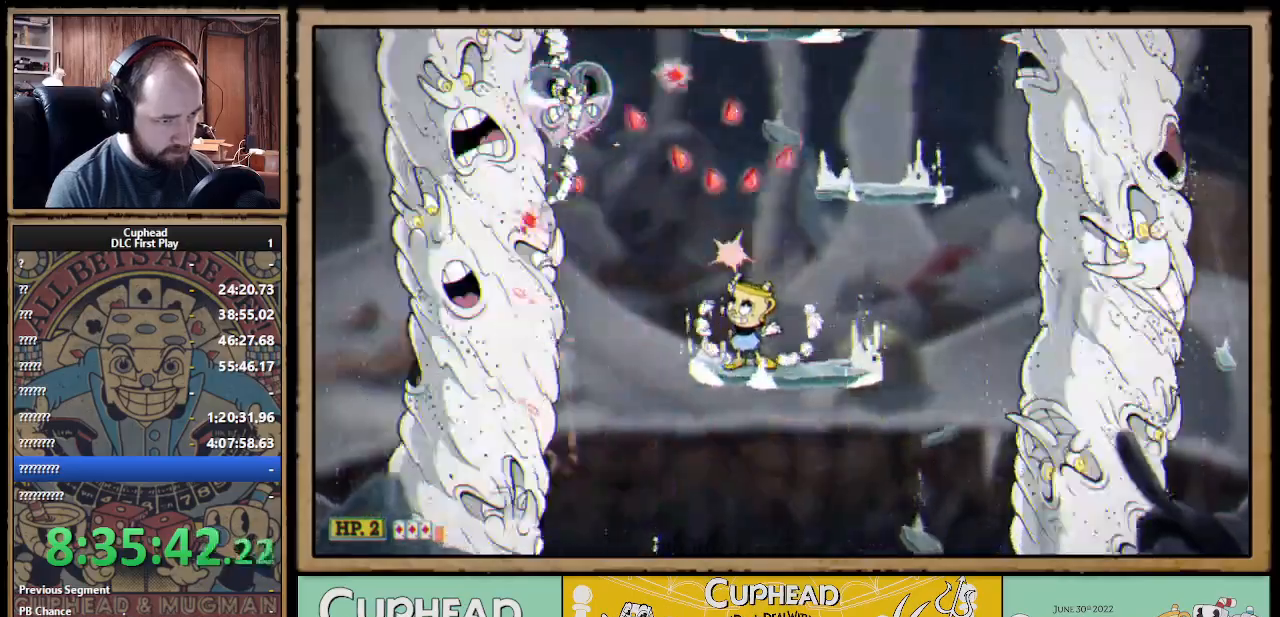
{"buttons": ["X"], "left_stick": "up", "right_stick": "center", "events": [[67, "A", "down"], [167, "A", "up"], [383, "A", "down"], [483, "A", "up"]]}
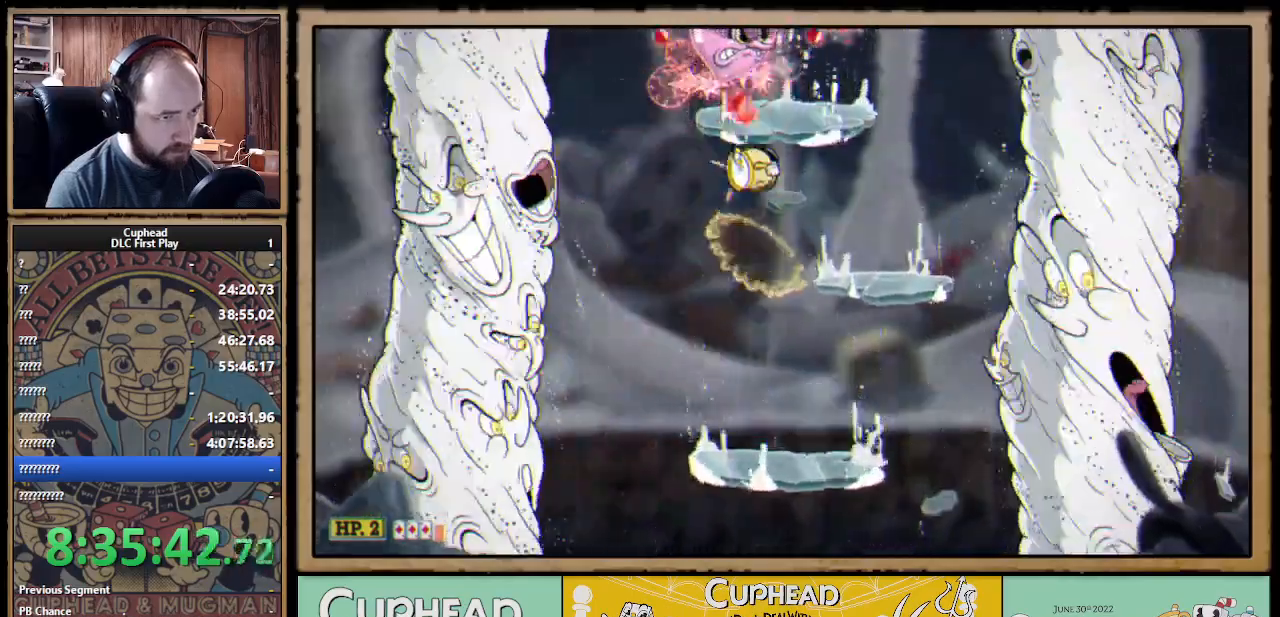
{"buttons": ["X", "R1"], "left_stick": "up", "right_stick": "center", "events": [[17, "left_stick", "up-right"], [383, "left_stick", "up"], [433, "R1", "down"]]}
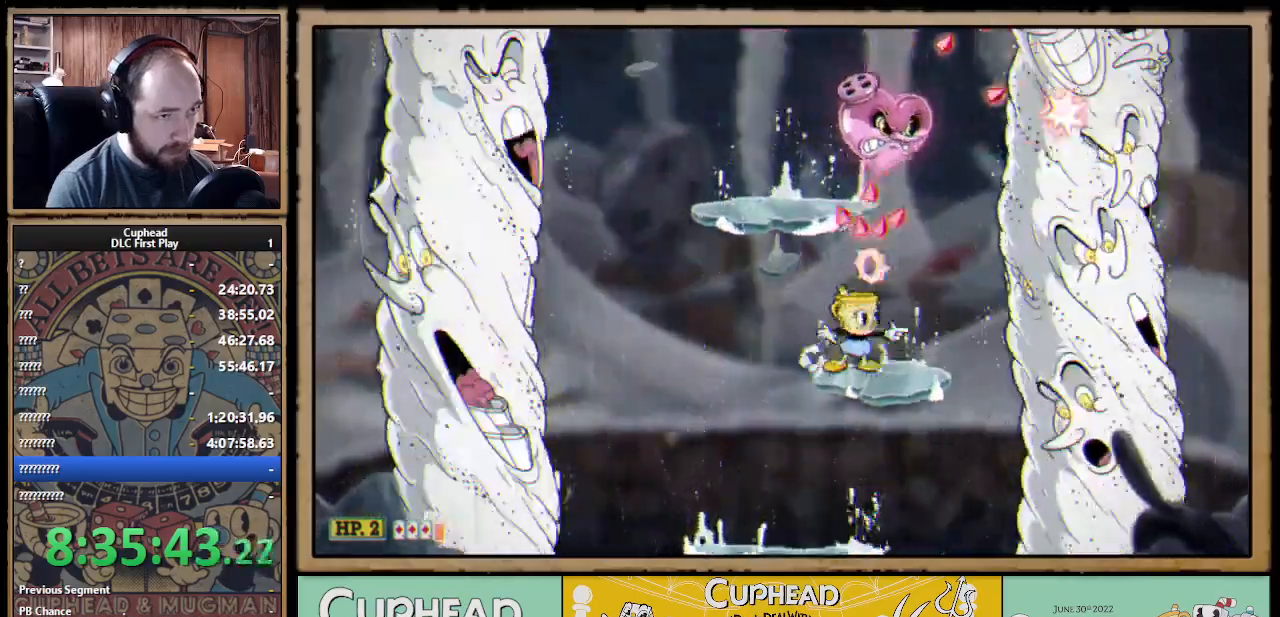
{"buttons": ["X", "R1"], "left_stick": "up", "right_stick": "center", "events": [[100, "left_stick", "up-right"], [467, "left_stick", "up"]]}
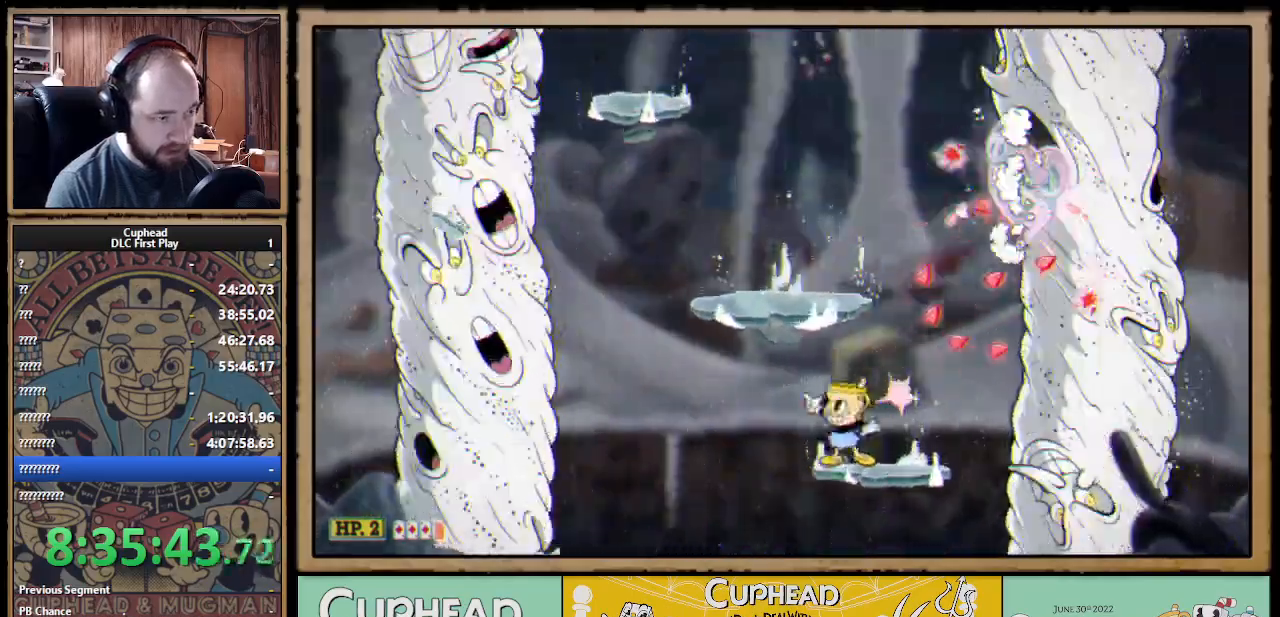
{"buttons": ["X"], "left_stick": "up-right", "right_stick": "center", "events": [[17, "A", "down"], [17, "R1", "up"], [50, "left_stick", "up-left"], [150, "A", "up"], [417, "left_stick", "up-right"]]}
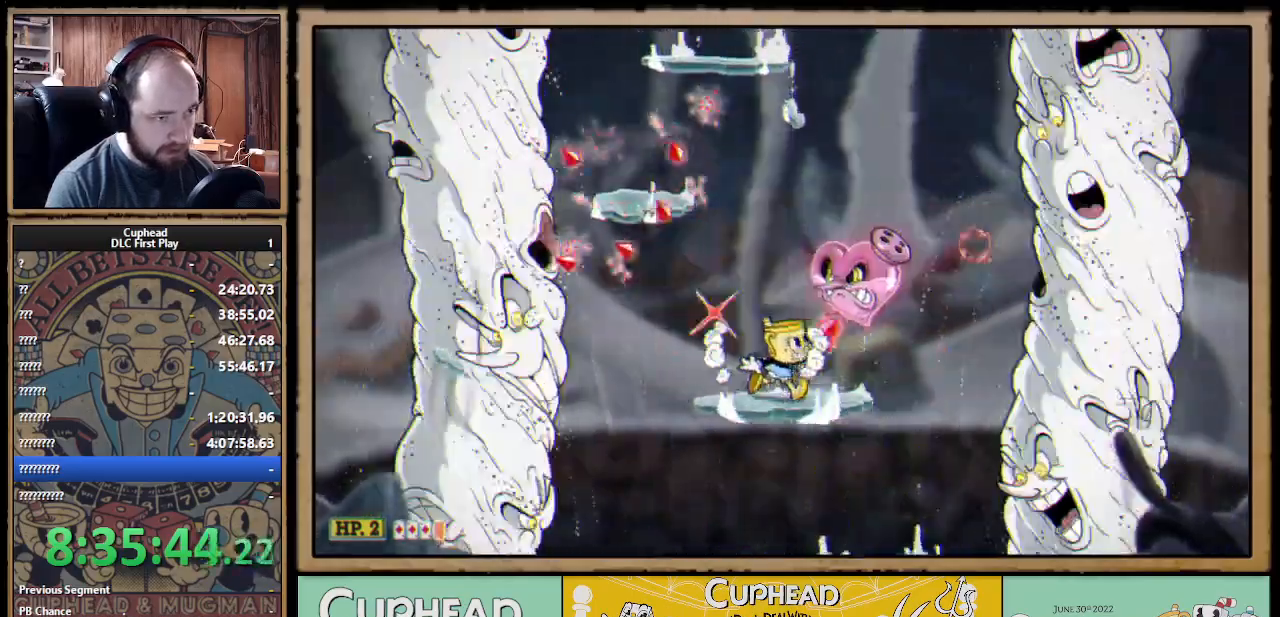
{"buttons": ["X"], "left_stick": "right", "right_stick": "center", "events": [[33, "A", "down"], [67, "left_stick", "center"], [83, "A", "up"], [450, "left_stick", "right"]]}
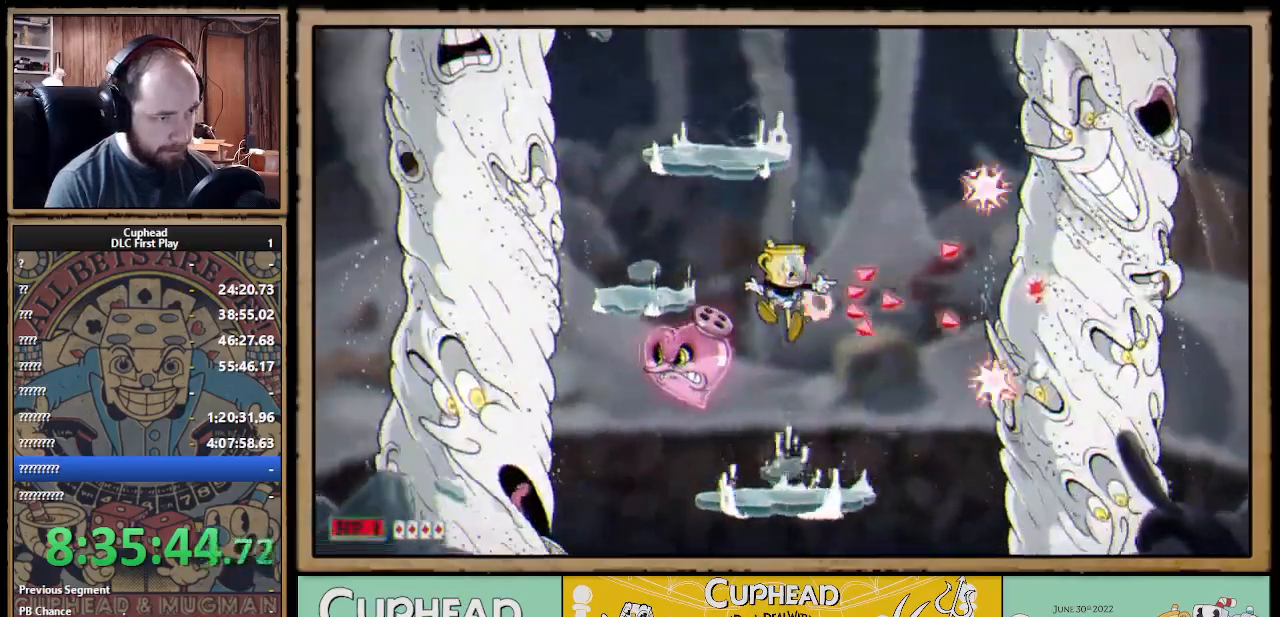
{"buttons": ["X"], "left_stick": "center", "right_stick": "center", "events": [[33, "left_stick", "center"], [83, "left_stick", "left"], [300, "left_stick", "center"]]}
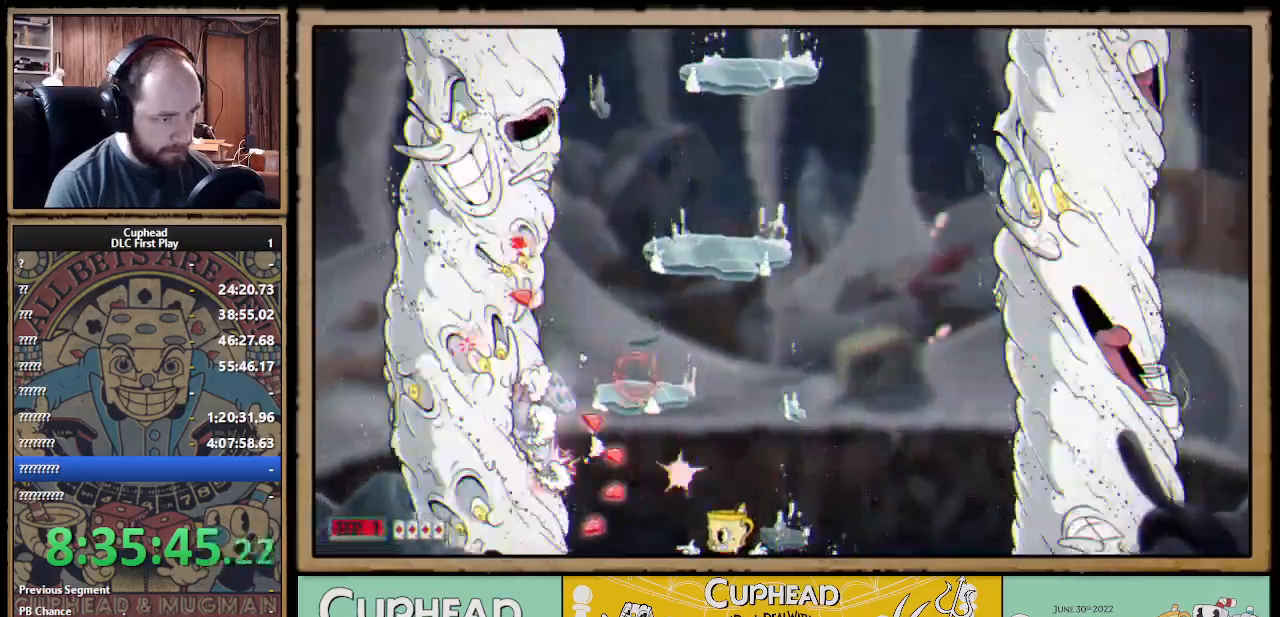
{"buttons": ["X"], "left_stick": "right", "right_stick": "center", "events": [[17, "A", "down"], [133, "left_stick", "left"], [350, "A", "up"], [467, "left_stick", "right"]]}
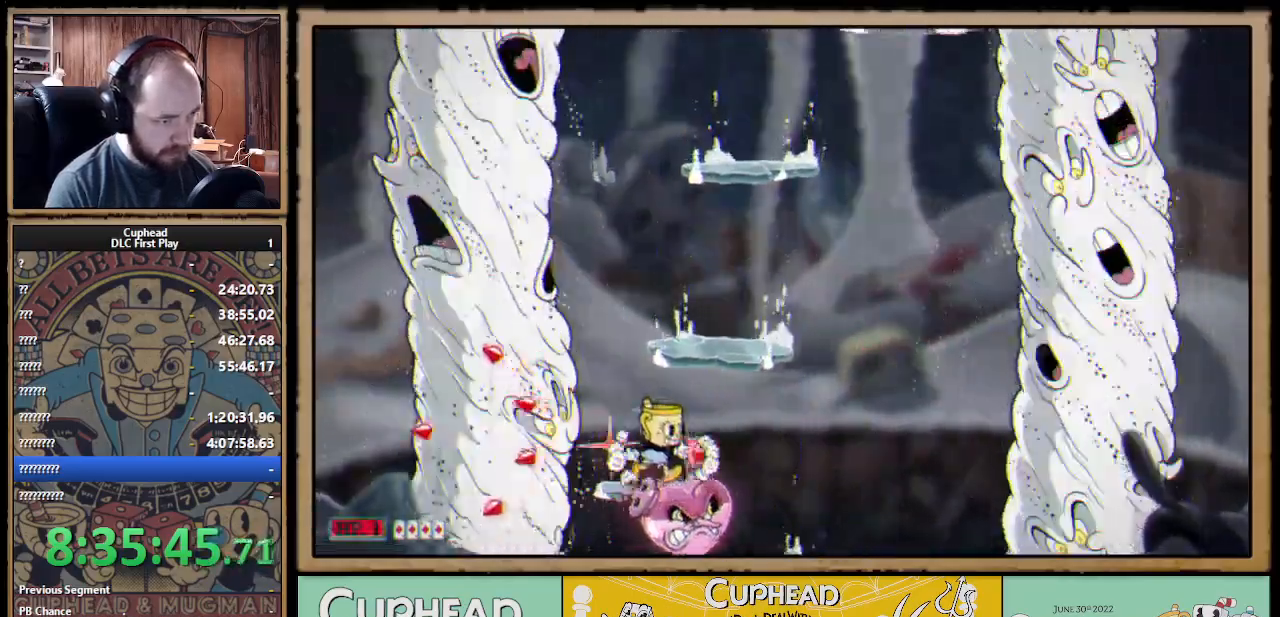
{"buttons": ["X"], "left_stick": "down-right", "right_stick": "center", "events": [[50, "left_stick", "center"], [67, "A", "down"], [250, "A", "up"], [467, "left_stick", "down-right"]]}
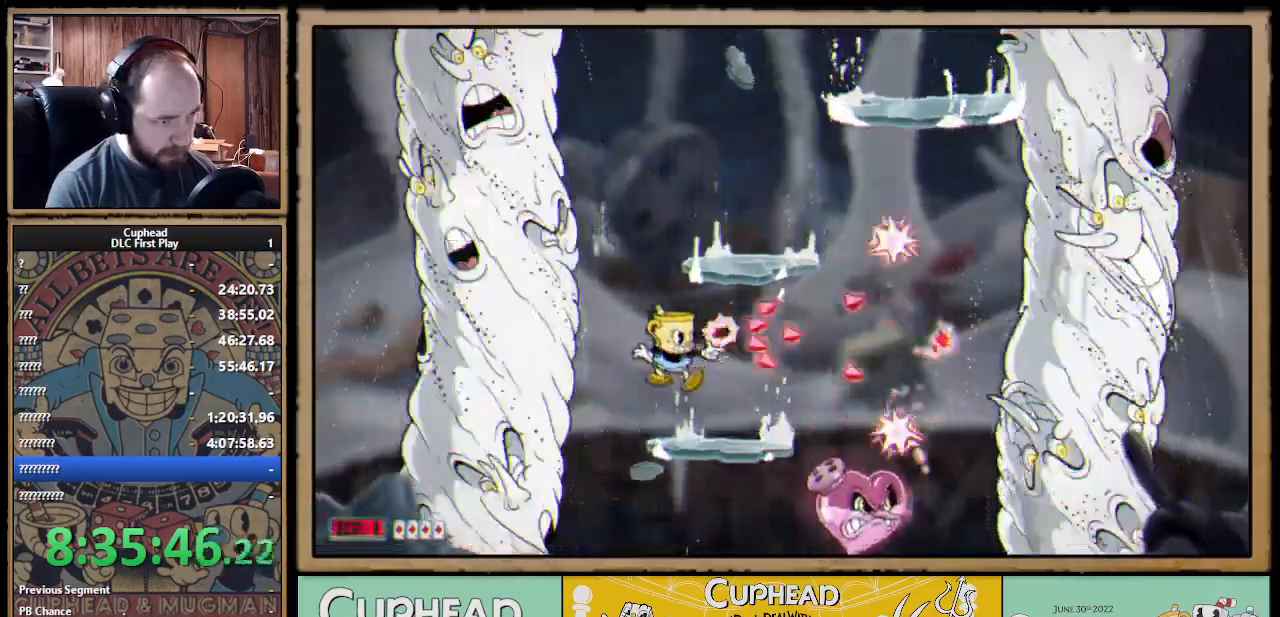
{"buttons": ["X", "L1"], "left_stick": "center", "right_stick": "center", "events": [[233, "A", "down"], [250, "left_stick", "center"], [400, "A", "up"], [400, "Y", "down"], [433, "X", "up"], [450, "X", "down"], [483, "L1", "down"], [500, "Y", "up"]]}
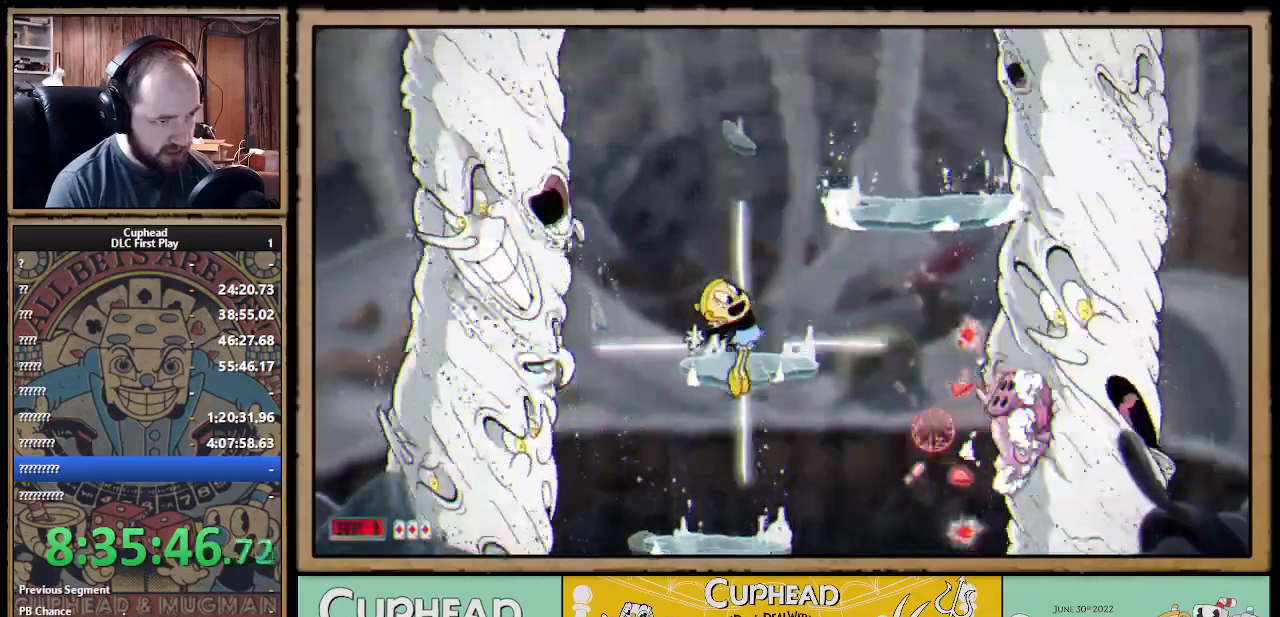
{"buttons": ["X"], "left_stick": "center", "right_stick": "center", "events": [[100, "L1", "up"], [250, "L1", "down"], [350, "L1", "up"]]}
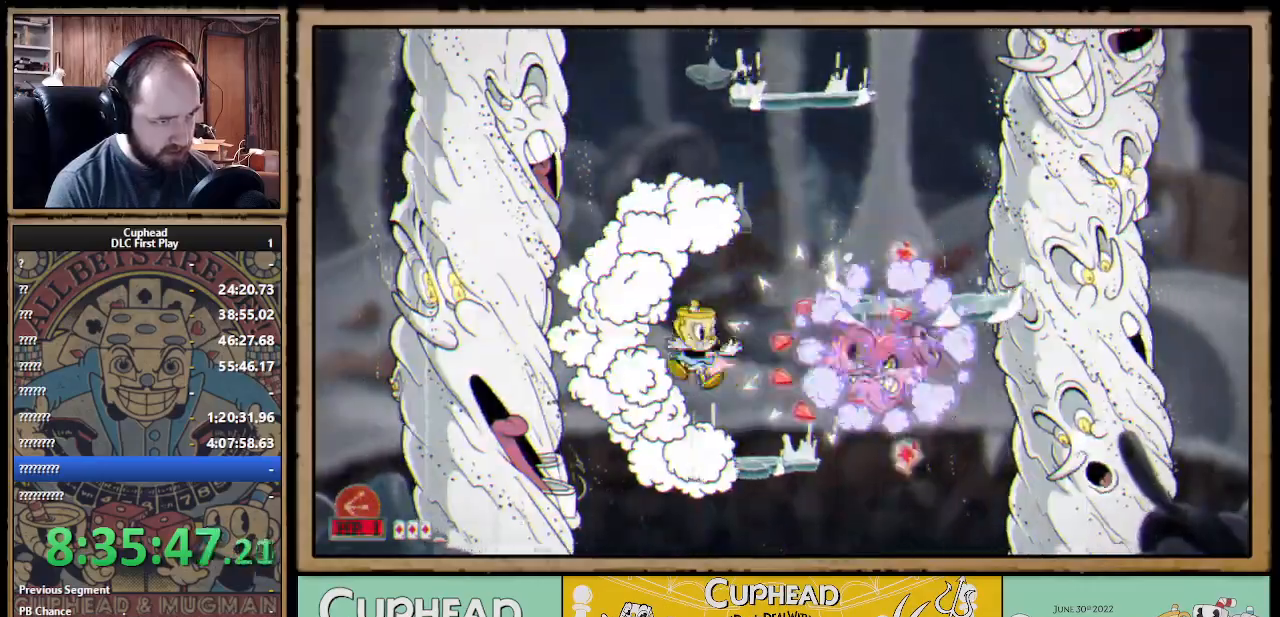
{"buttons": ["X"], "left_stick": "right", "right_stick": "center", "events": [[17, "left_stick", "right"], [67, "B", "down"], [167, "B", "up"]]}
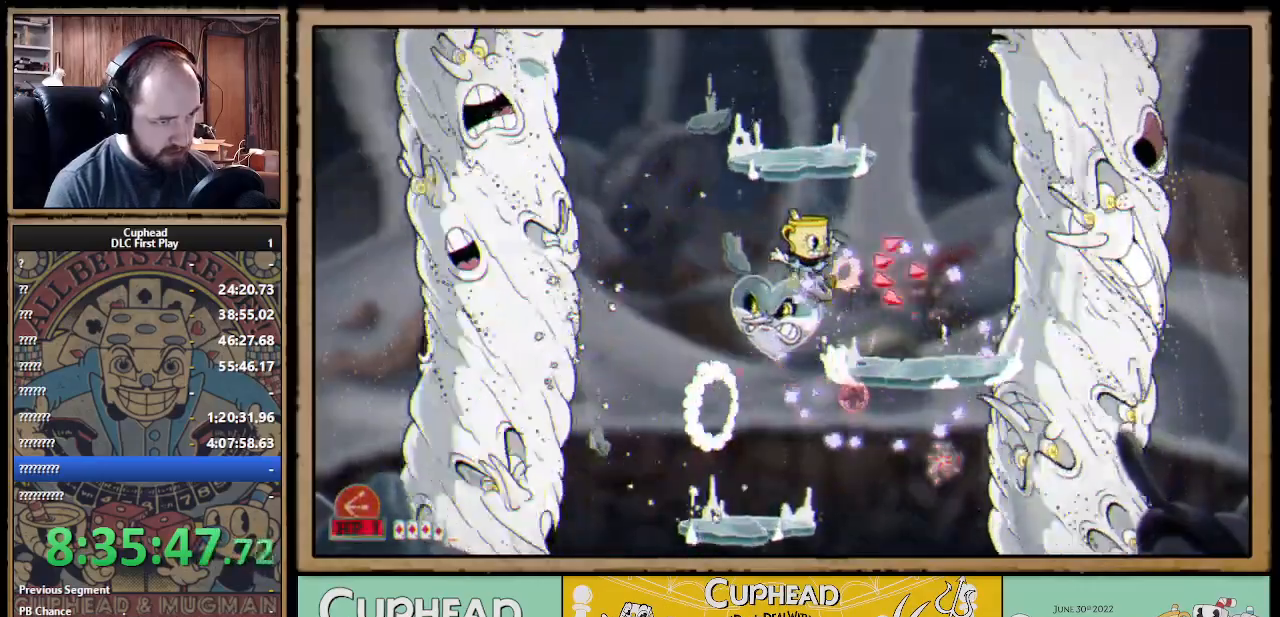
{"buttons": ["A", "X"], "left_stick": "left", "right_stick": "center", "events": [[350, "left_stick", "center"], [417, "A", "down"], [467, "left_stick", "left"]]}
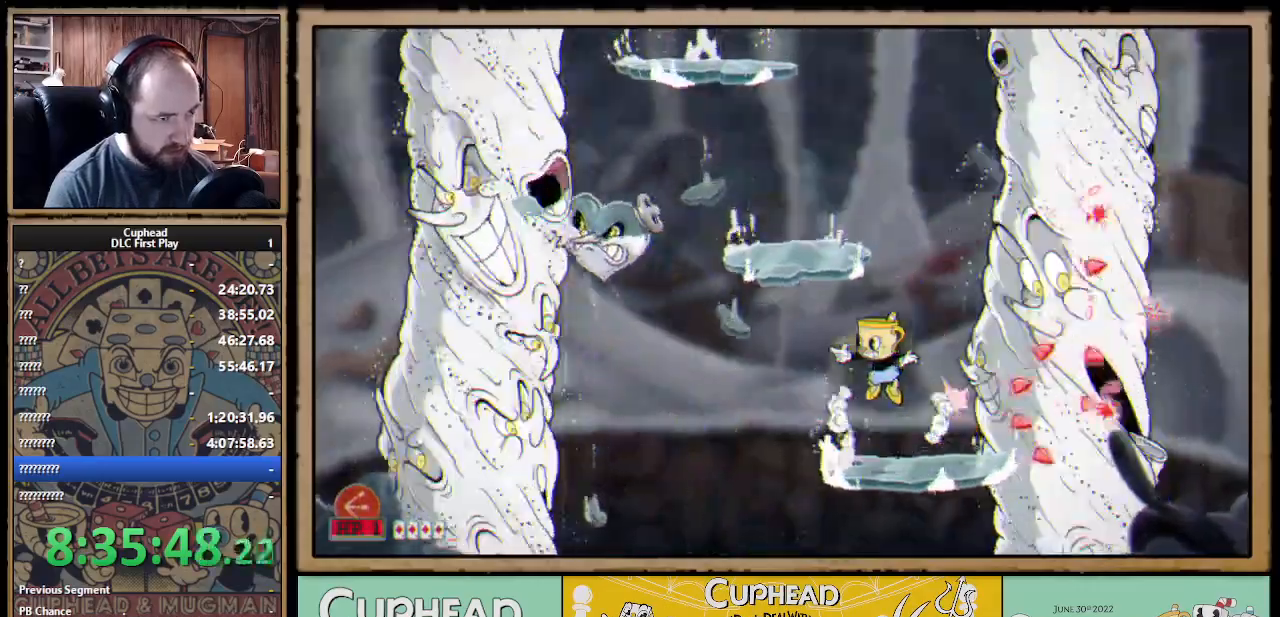
{"buttons": ["X"], "left_stick": "up-left", "right_stick": "center", "events": [[50, "A", "up"], [100, "A", "down"], [117, "left_stick", "up-left"], [283, "Y", "down"], [300, "A", "up"], [300, "L1", "down"], [333, "X", "up"], [350, "X", "down"], [383, "Y", "up"], [433, "L1", "up"]]}
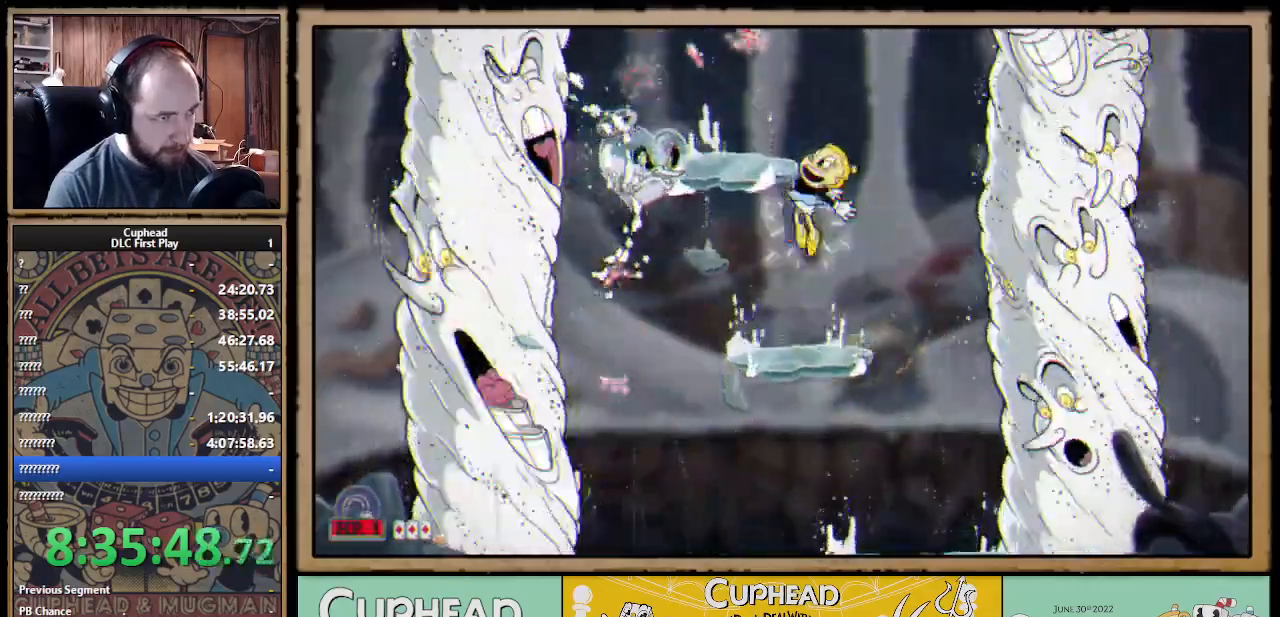
{"buttons": ["X"], "left_stick": "up-left", "right_stick": "center", "events": [[150, "L1", "down"], [183, "left_stick", "center"], [267, "L1", "up"], [483, "left_stick", "up-left"]]}
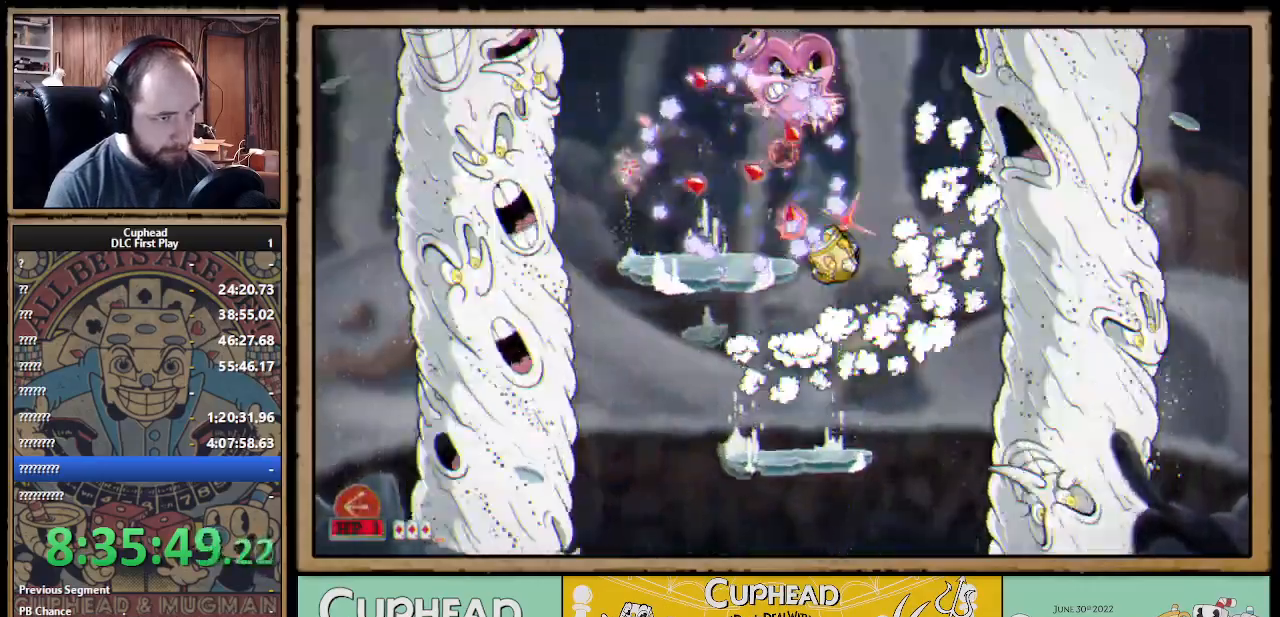
{"buttons": ["A", "X"], "left_stick": "up-left", "right_stick": "center", "events": [[150, "left_stick", "up"], [233, "A", "down"], [283, "left_stick", "up-left"], [383, "A", "up"], [450, "A", "down"]]}
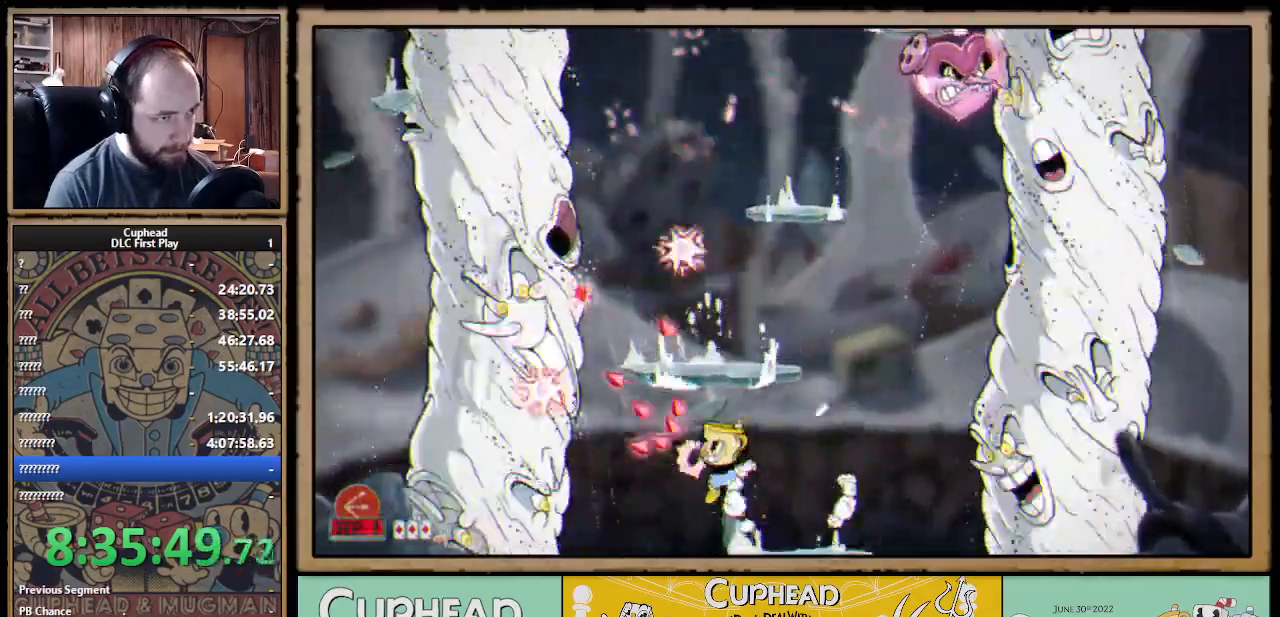
{"buttons": ["X"], "left_stick": "up", "right_stick": "center", "events": [[83, "A", "up"], [83, "left_stick", "up-right"], [167, "A", "down"], [200, "left_stick", "up"], [350, "A", "up"]]}